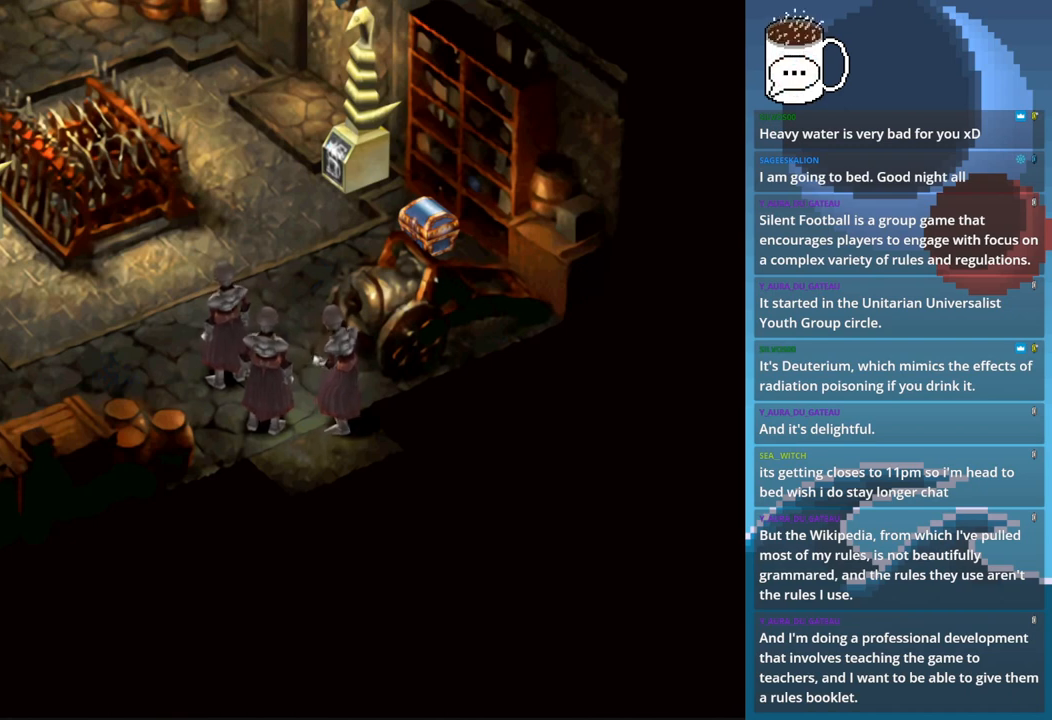
Gameplay with a controller (PlayStation layout); each line is a JSON object with the inputs held at the frame after it. "events" lists button and stick changes between this image and that frame as [ms after this image, input, new state], when the widget could be followed in between. Not read: L3 R3 right_stick.
{"buttons": [], "left_stick": "up-left", "events": [[400, "left_stick", "up-left"]]}
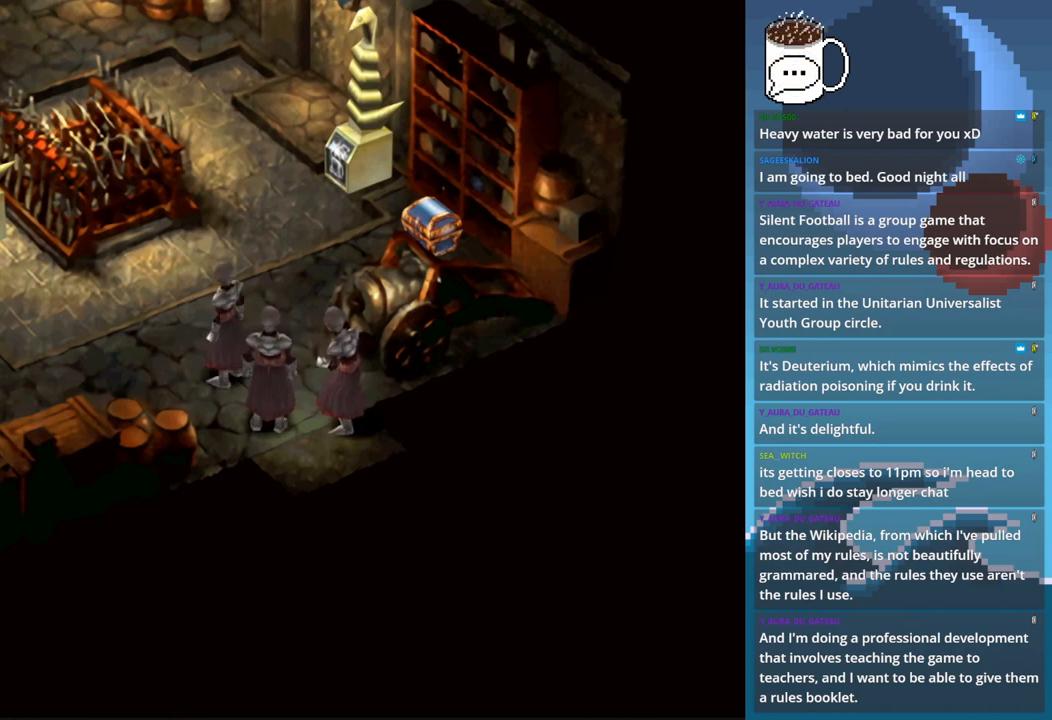
{"buttons": [], "left_stick": "up", "events": [[367, "left_stick", "up"]]}
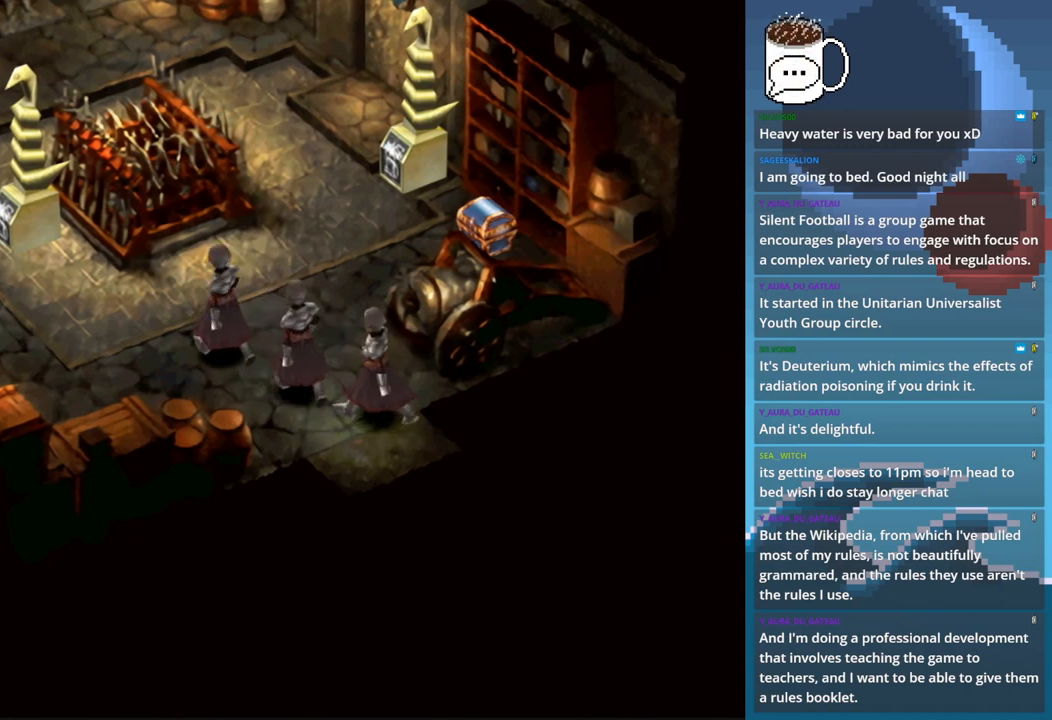
{"buttons": [], "left_stick": "up-right", "events": [[467, "left_stick", "up-right"]]}
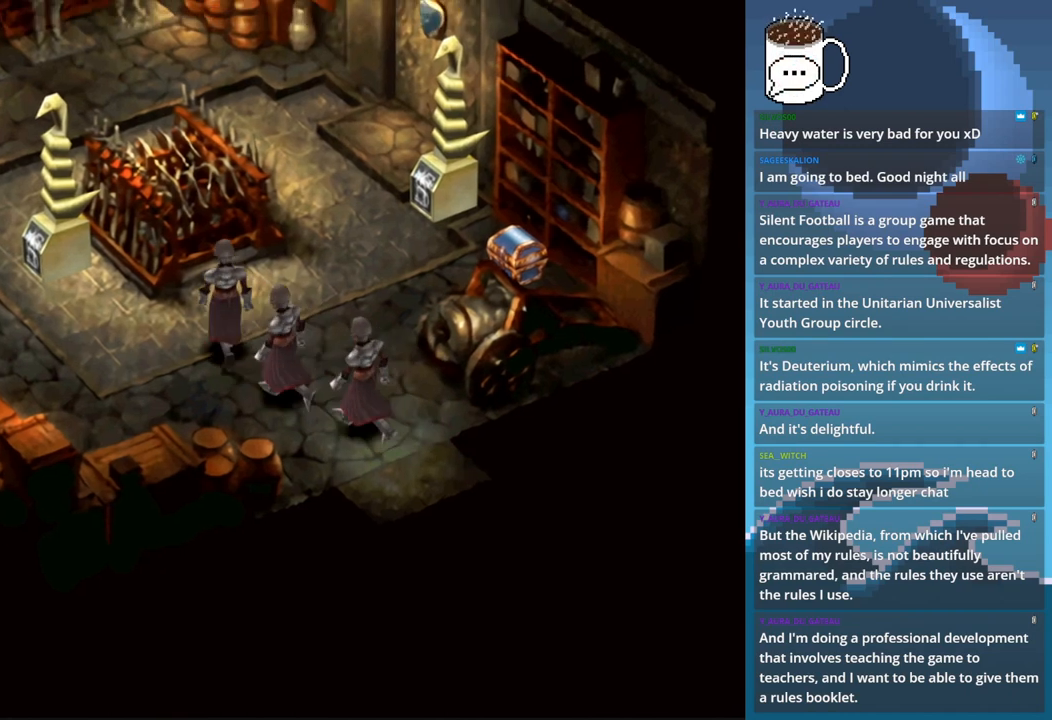
{"buttons": [], "left_stick": "center", "events": [[233, "left_stick", "center"]]}
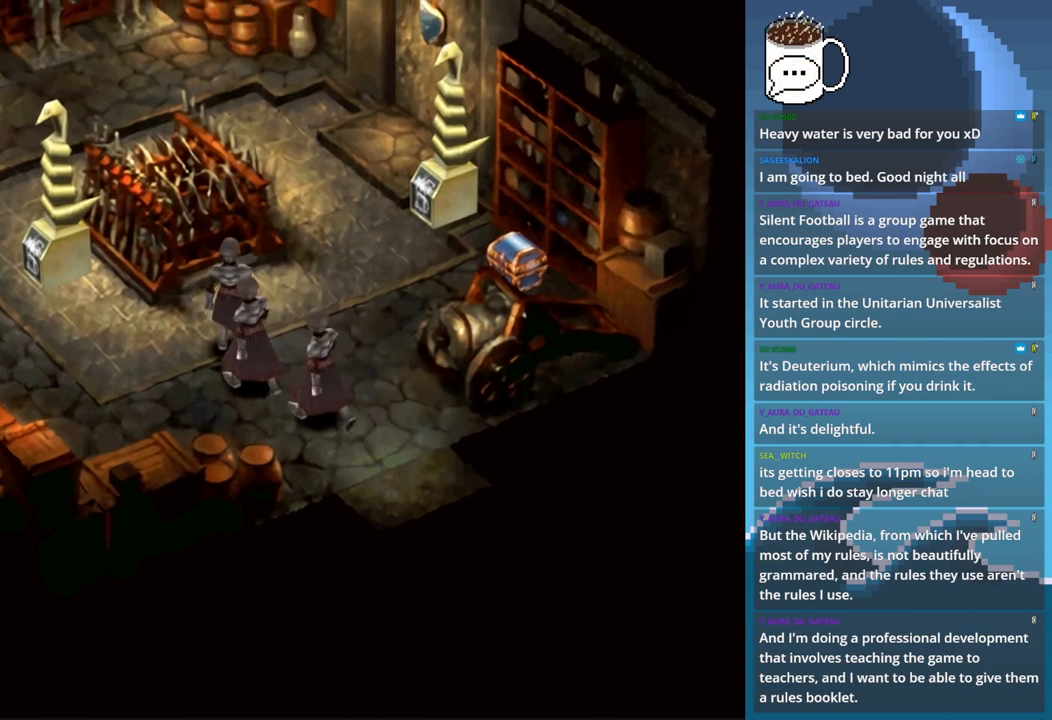
{"buttons": [], "left_stick": "center", "events": []}
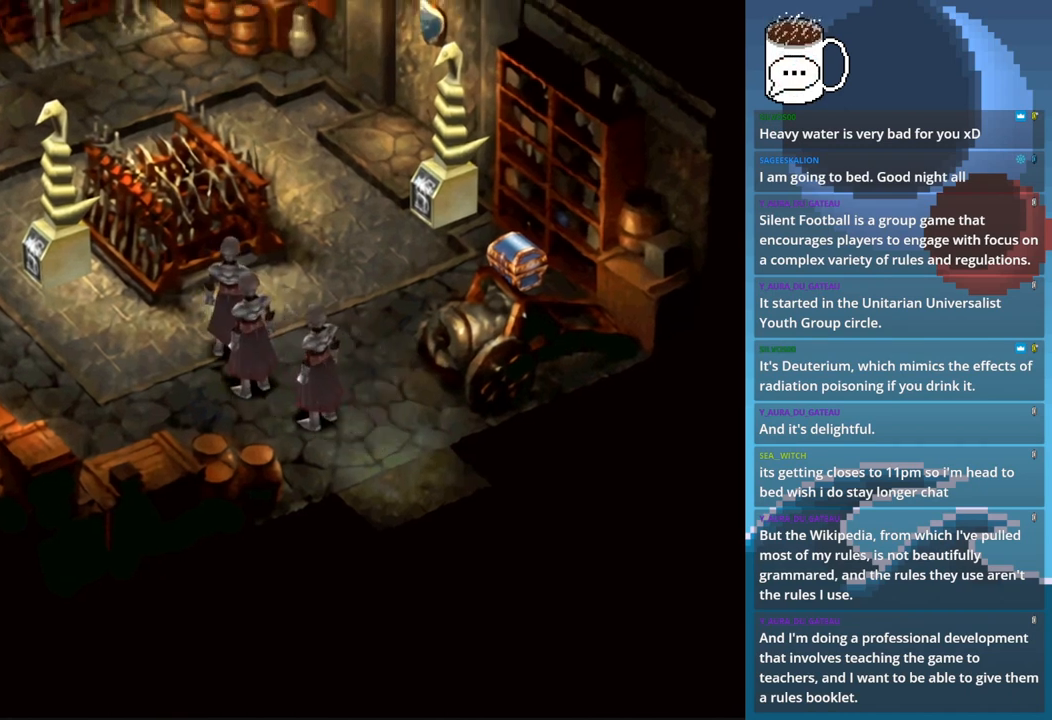
{"buttons": [], "left_stick": "up-right", "events": [[200, "left_stick", "up-right"]]}
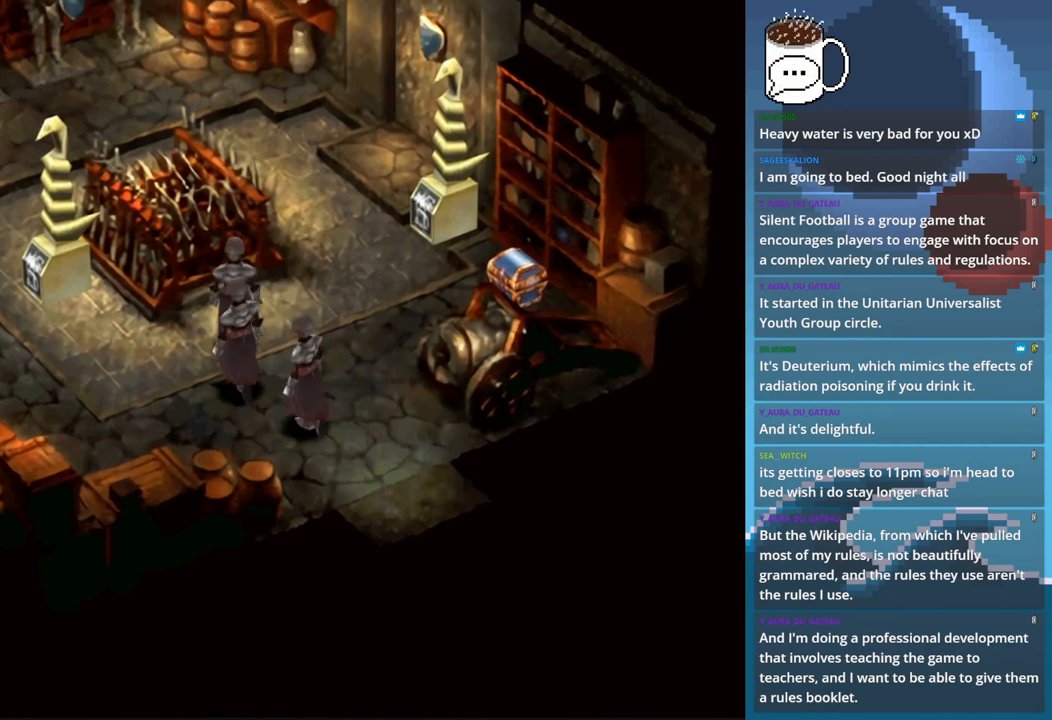
{"buttons": [], "left_stick": "center", "events": [[233, "left_stick", "right"], [433, "left_stick", "center"]]}
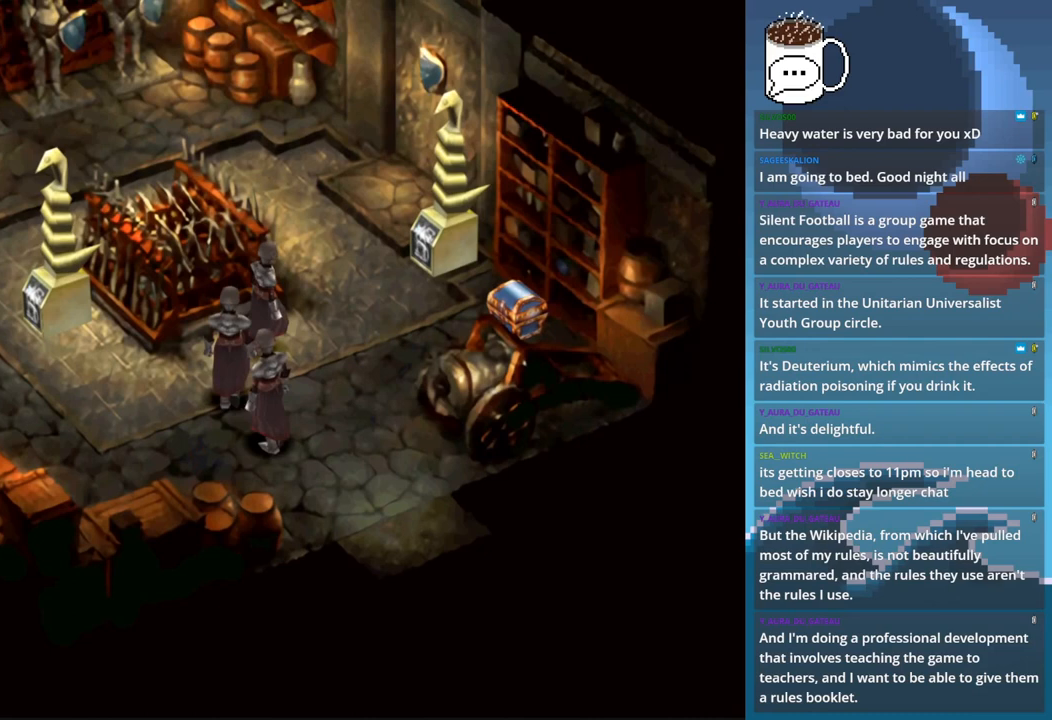
{"buttons": [], "left_stick": "center", "events": []}
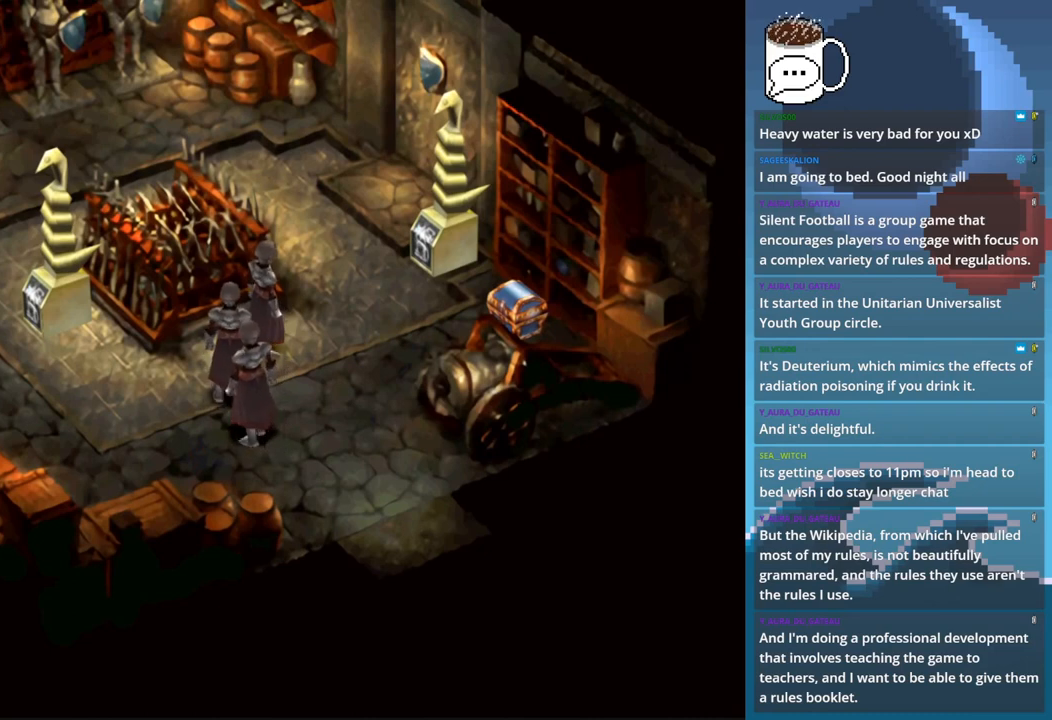
{"buttons": [], "left_stick": "center", "events": []}
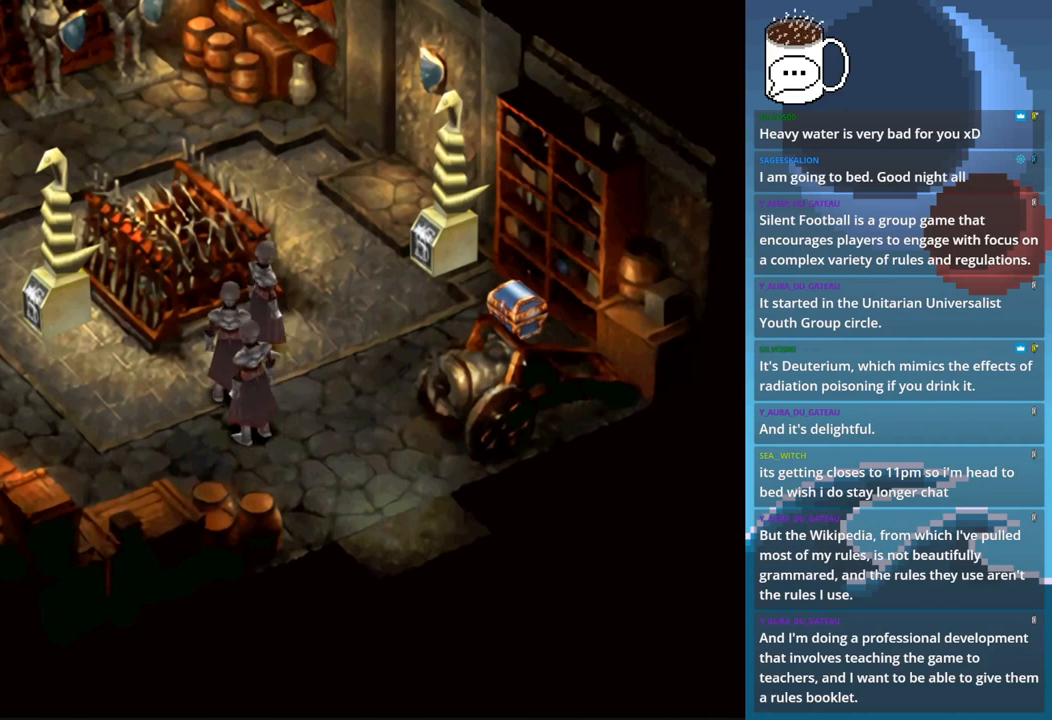
{"buttons": [], "left_stick": "center", "events": []}
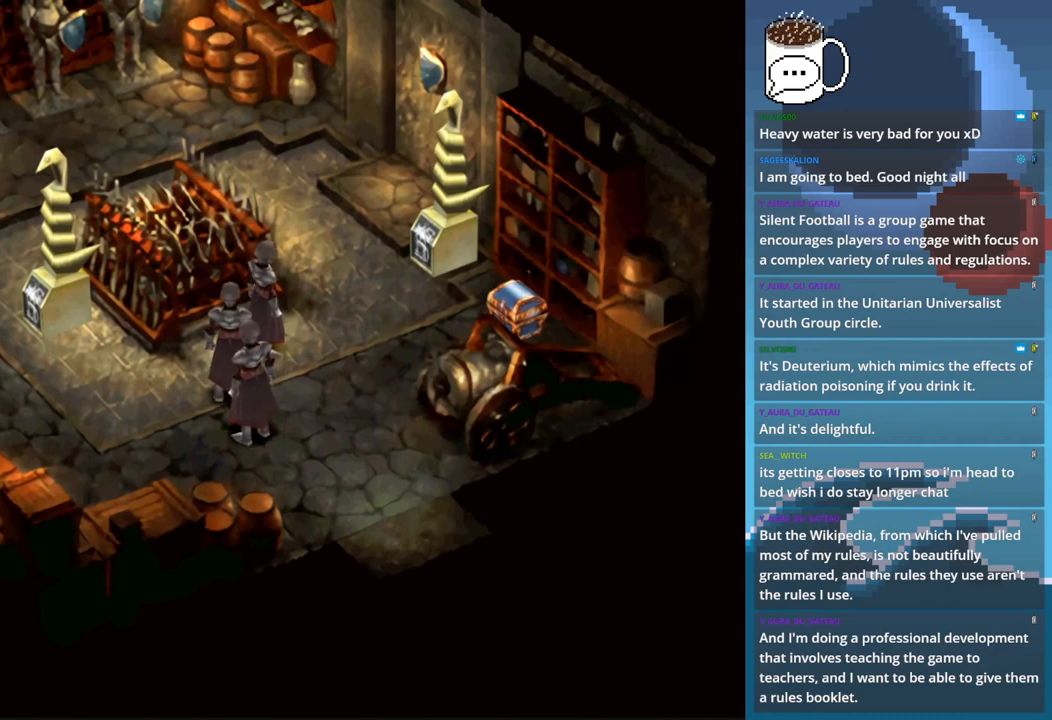
{"buttons": [], "left_stick": "center", "events": []}
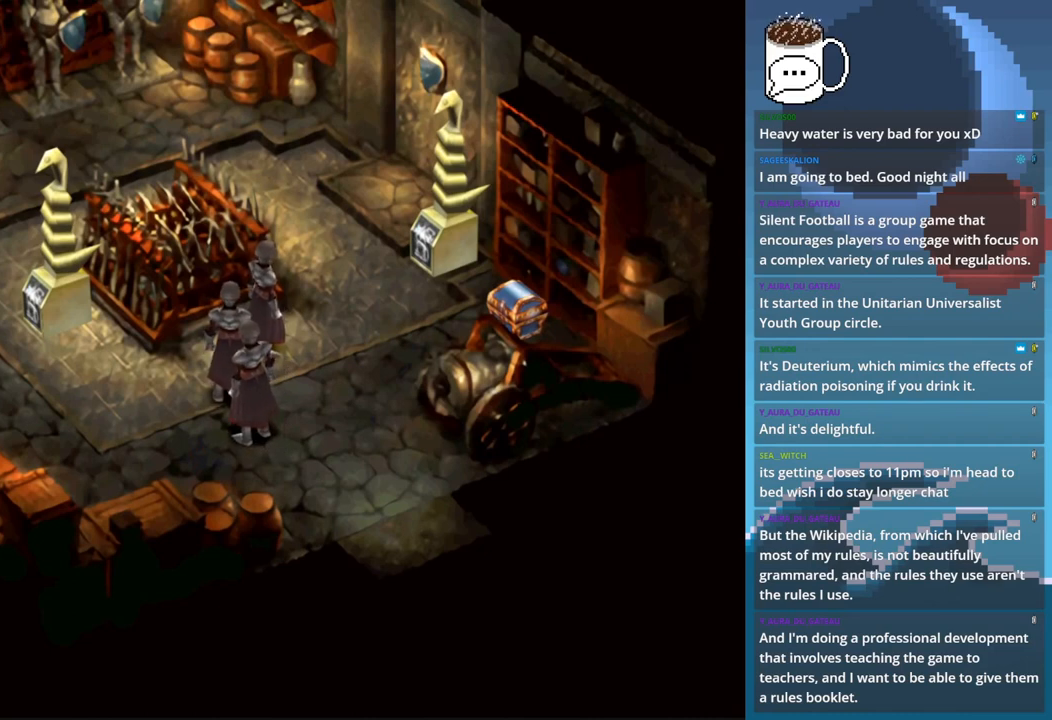
{"buttons": [], "left_stick": "down", "events": [[333, "left_stick", "down"]]}
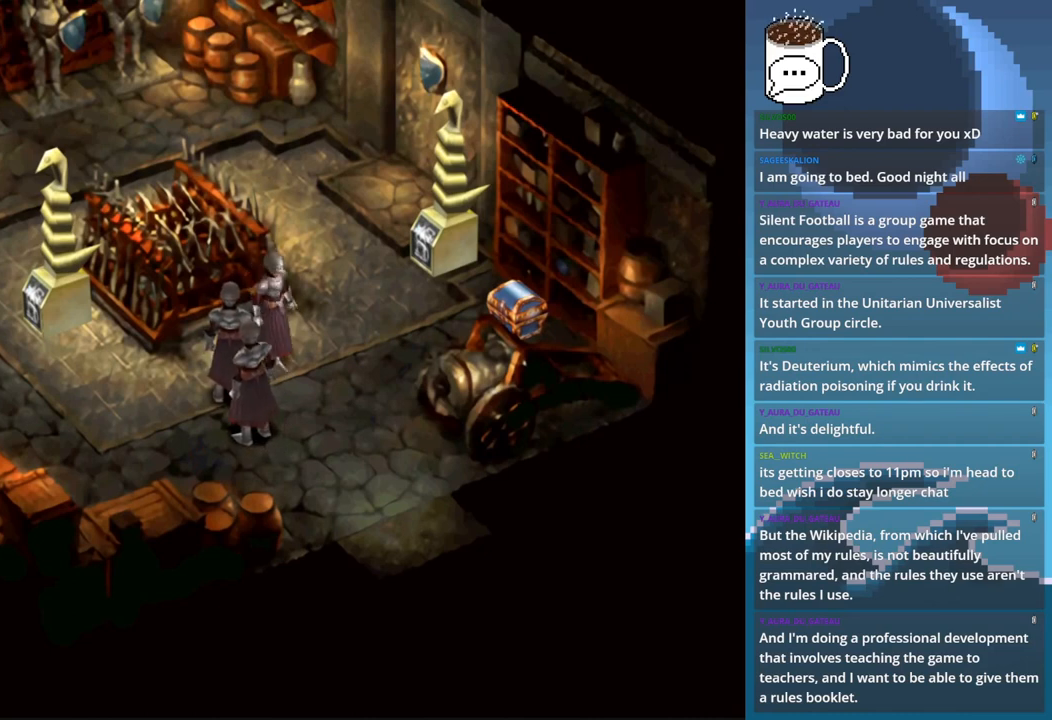
{"buttons": [], "left_stick": "center", "events": [[400, "left_stick", "center"]]}
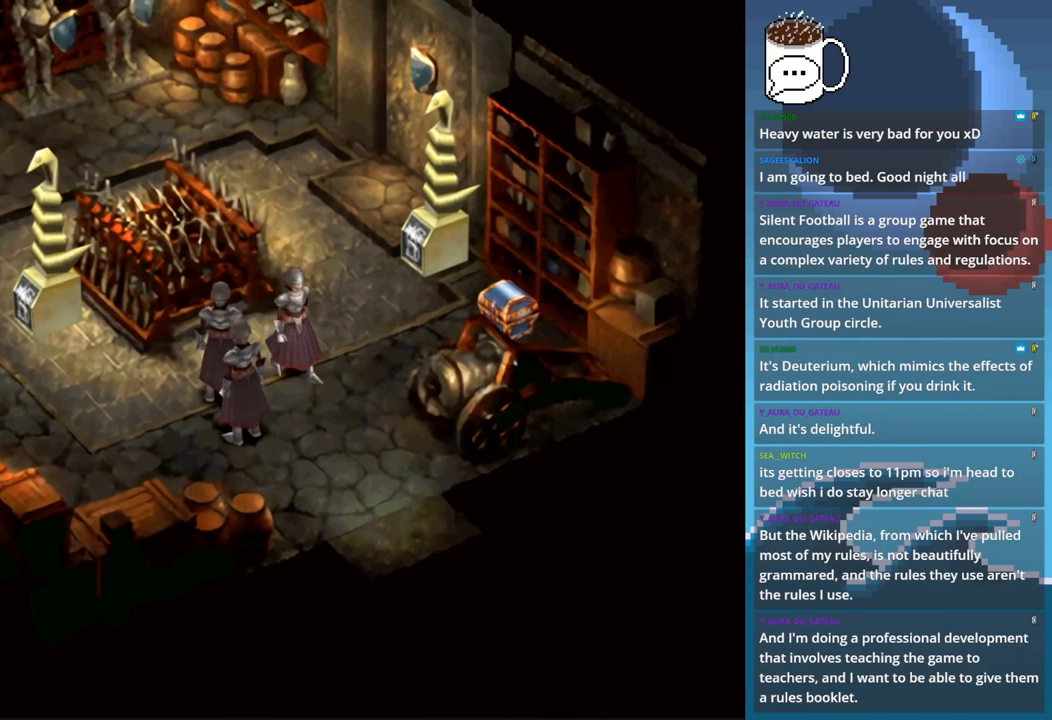
{"buttons": [], "left_stick": "center", "events": []}
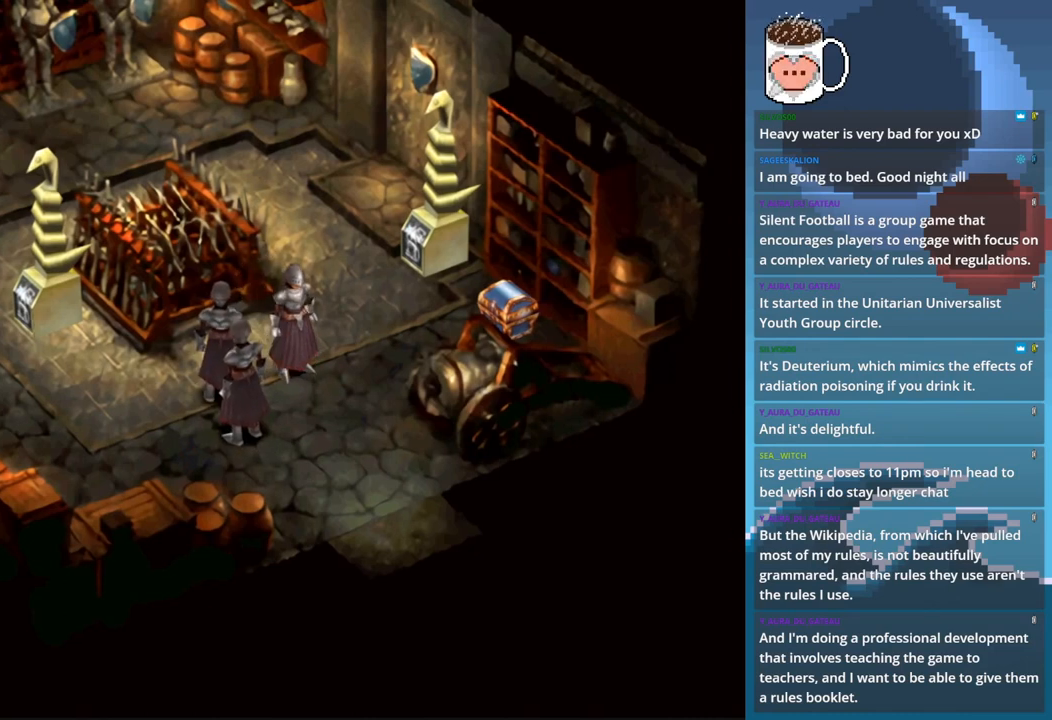
{"buttons": [], "left_stick": "center", "events": []}
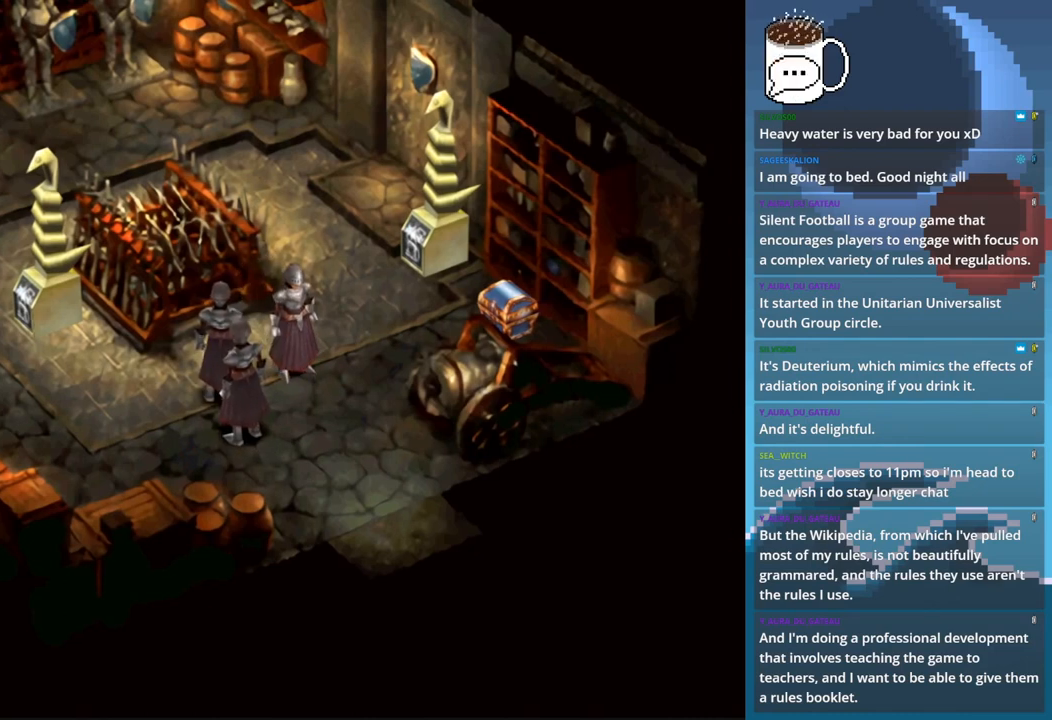
{"buttons": [], "left_stick": "center", "events": []}
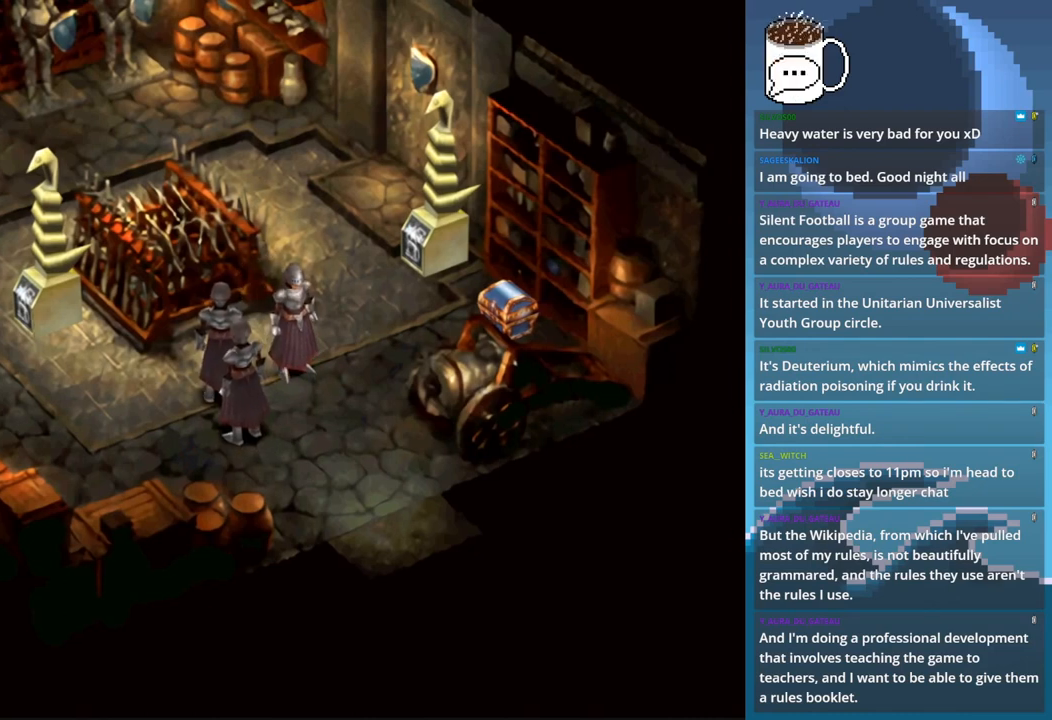
{"buttons": [], "left_stick": "down-left", "events": [[100, "left_stick", "down-left"]]}
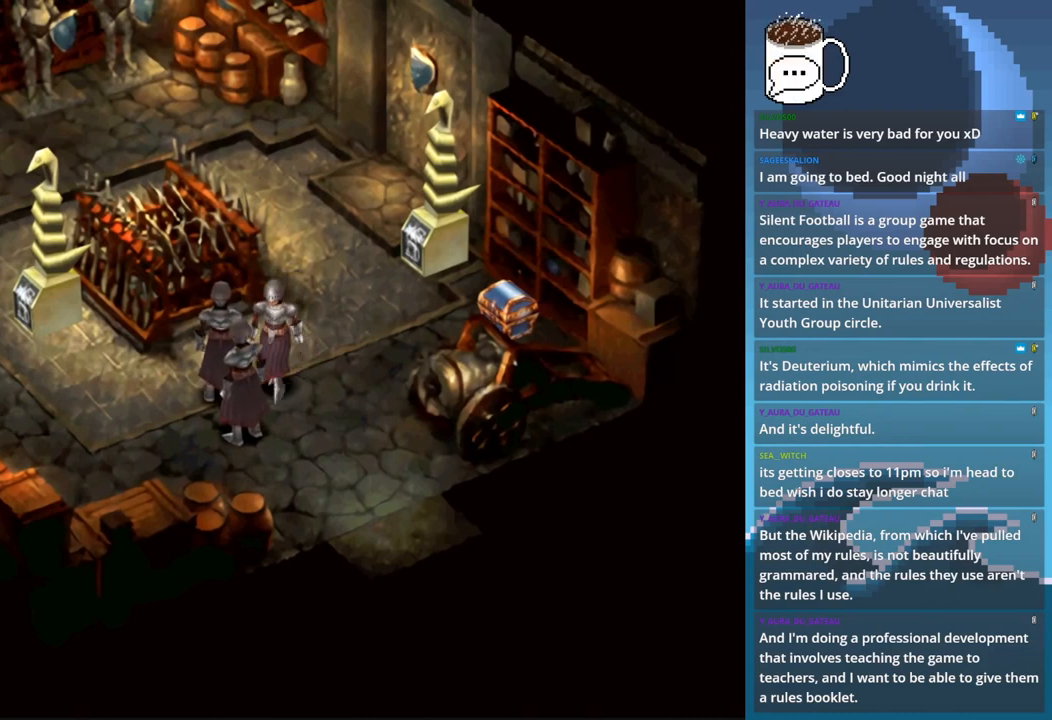
{"buttons": [], "left_stick": "left", "events": [[400, "left_stick", "left"]]}
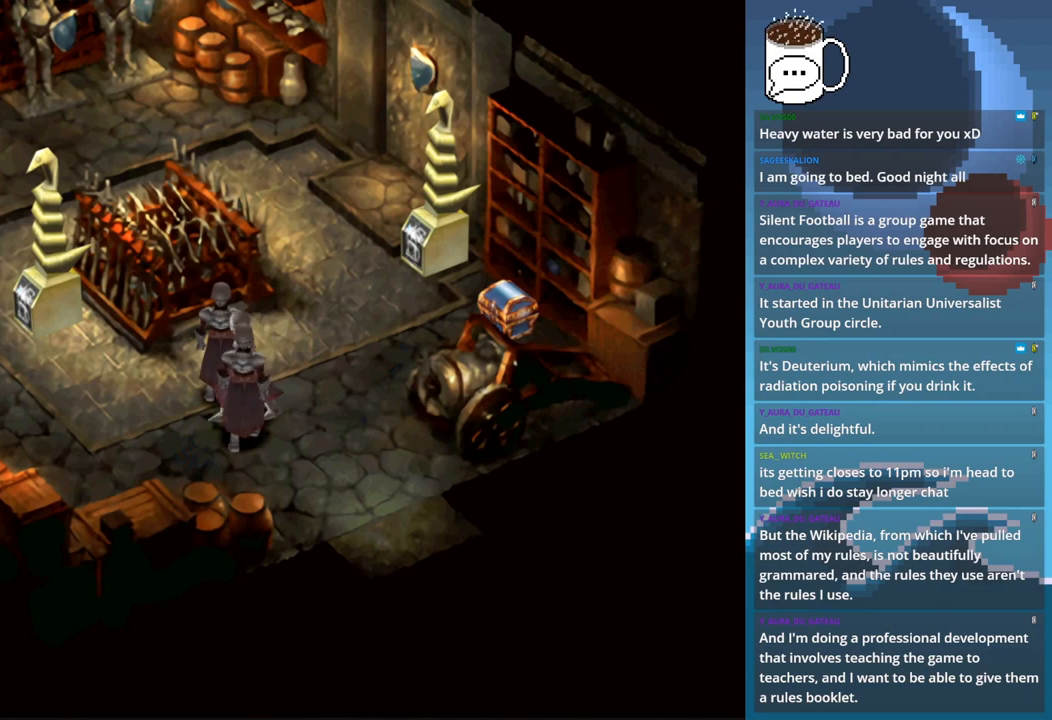
{"buttons": [], "left_stick": "center", "events": [[267, "left_stick", "center"]]}
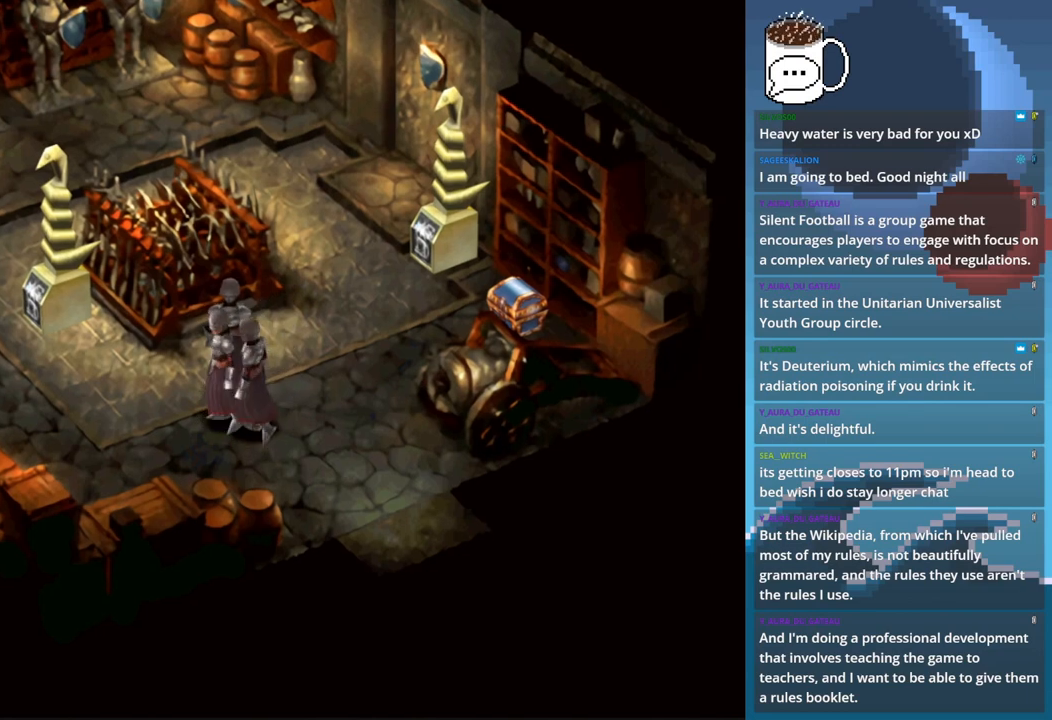
{"buttons": [], "left_stick": "center", "events": []}
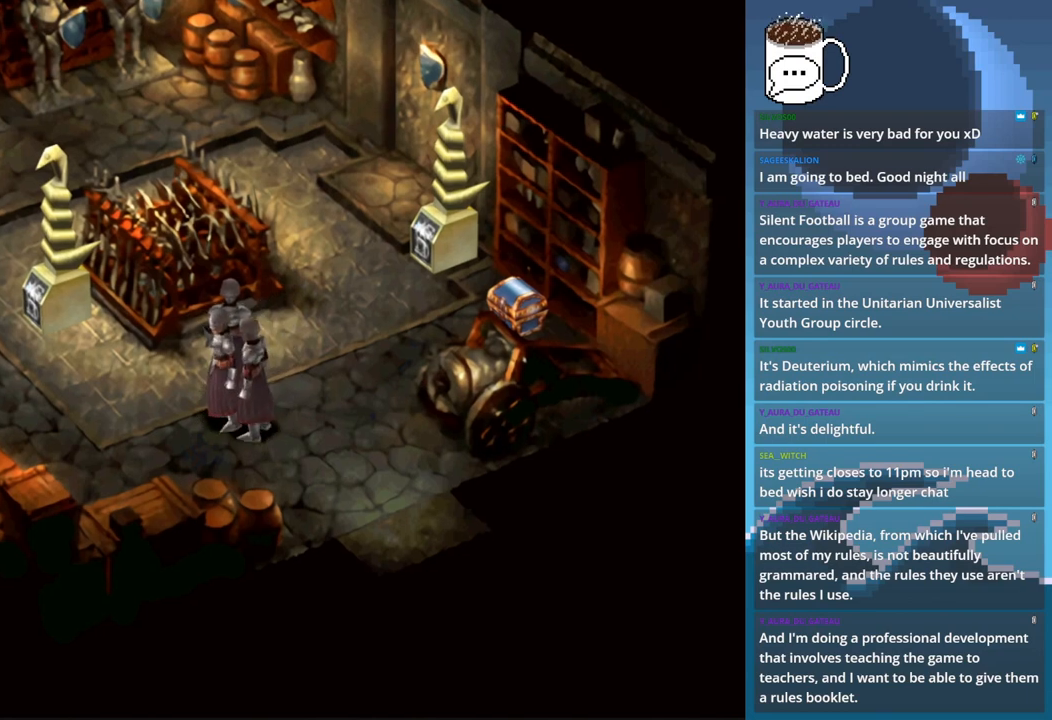
{"buttons": [], "left_stick": "center", "events": []}
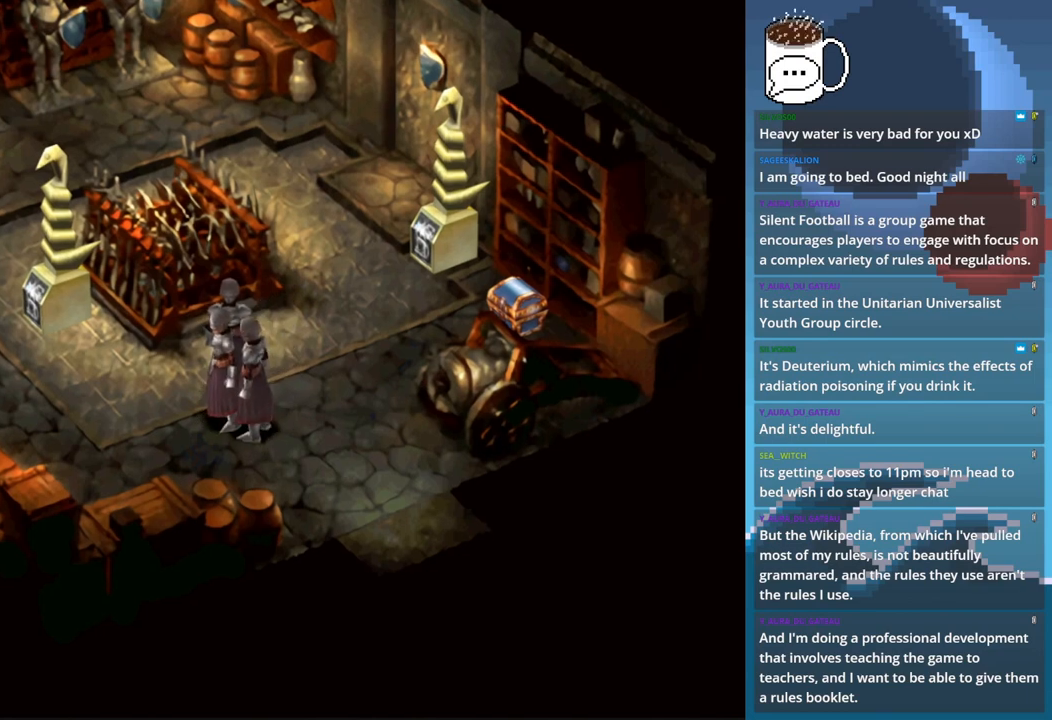
{"buttons": [], "left_stick": "down-left", "events": [[433, "left_stick", "down-left"]]}
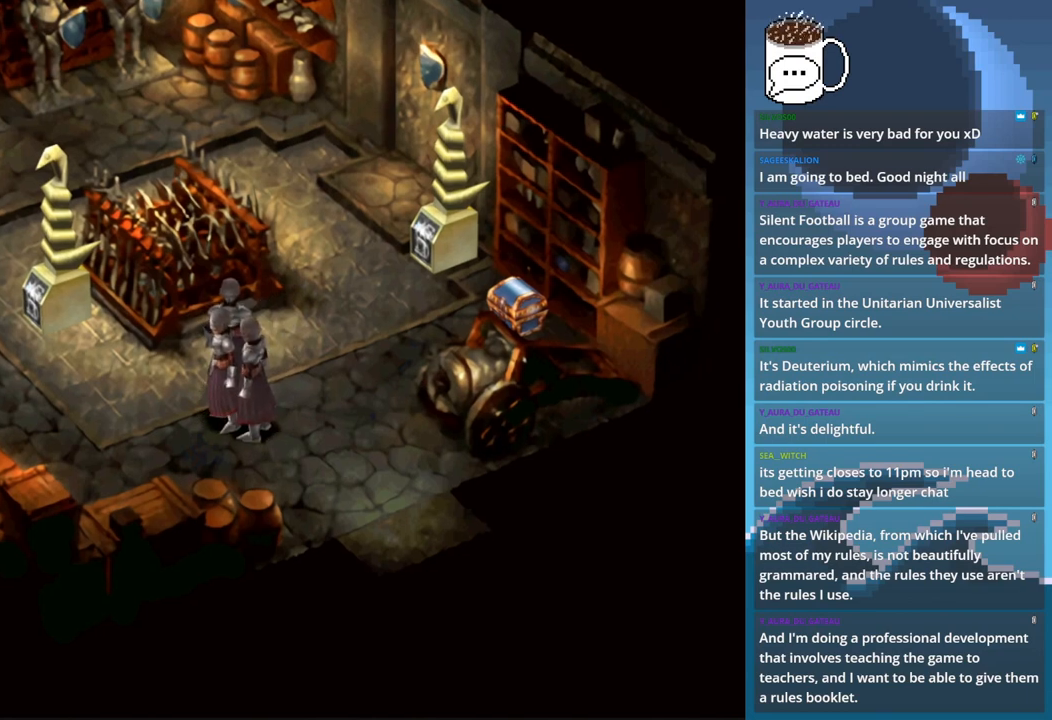
{"buttons": [], "left_stick": "center", "events": [[500, "left_stick", "center"]]}
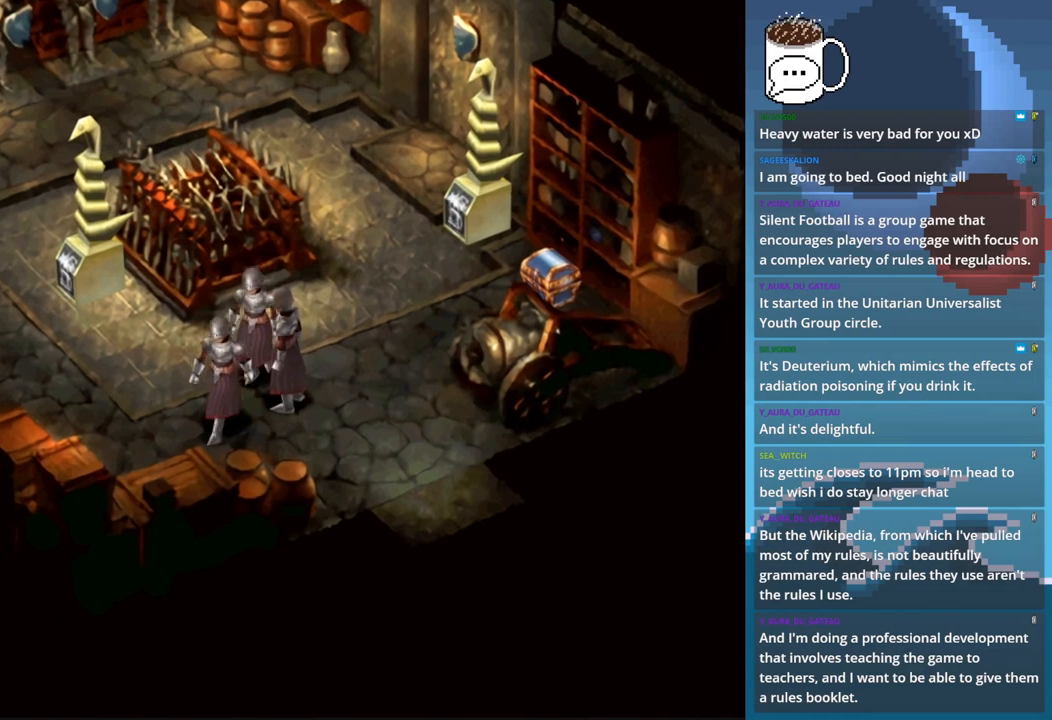
{"buttons": [], "left_stick": "center", "events": []}
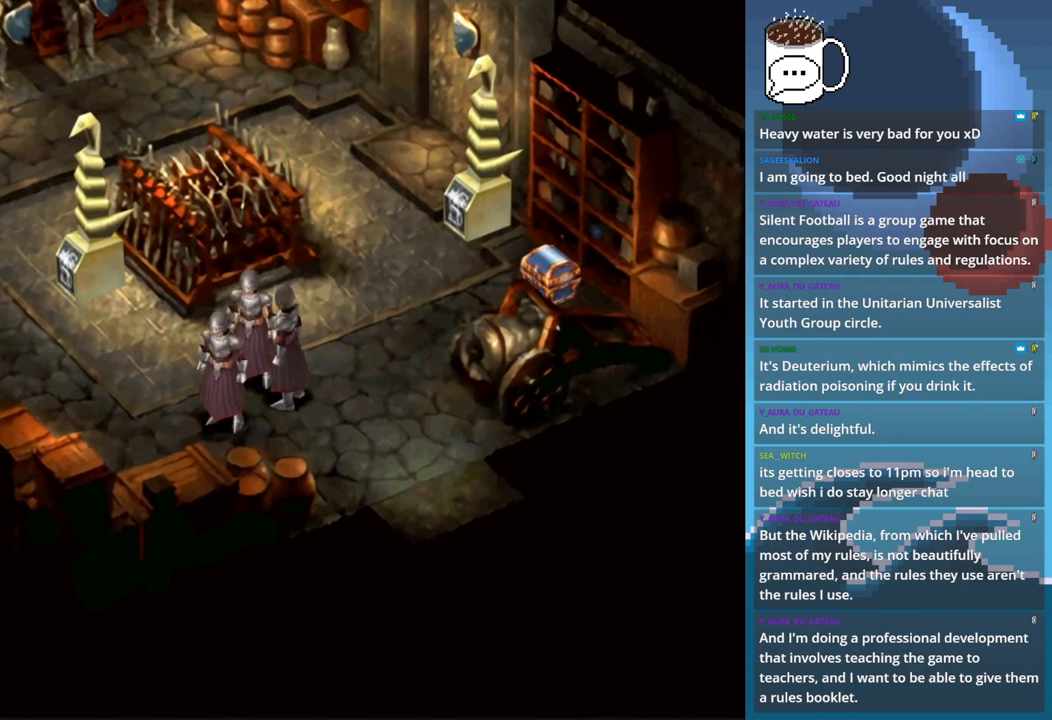
{"buttons": [], "left_stick": "center", "events": []}
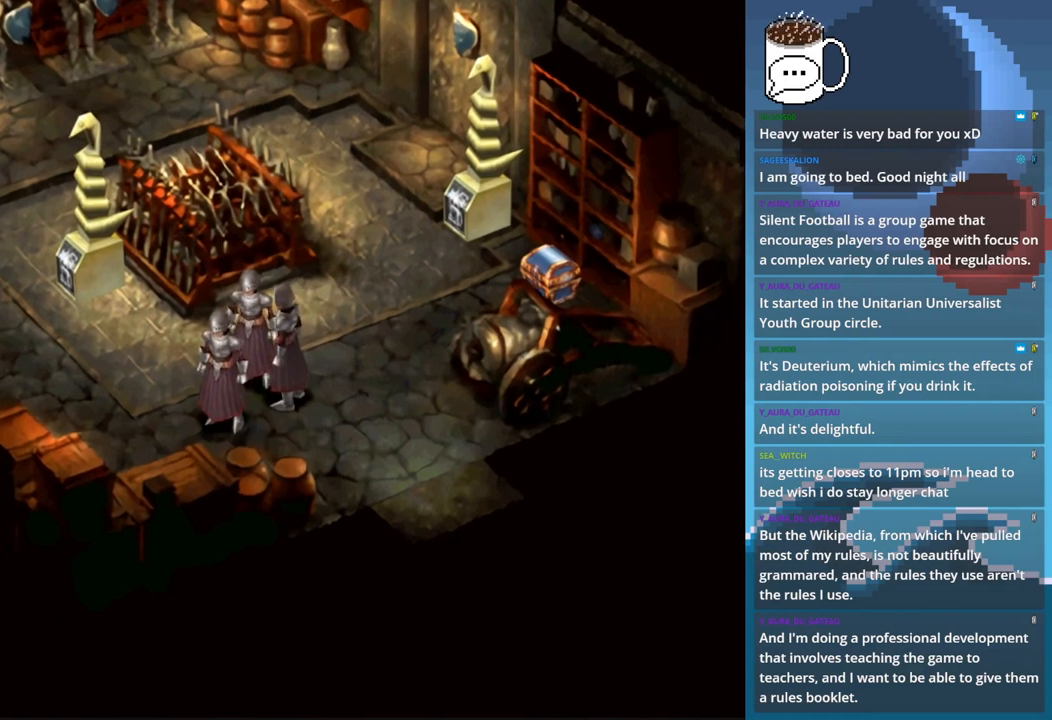
{"buttons": [], "left_stick": "center", "events": []}
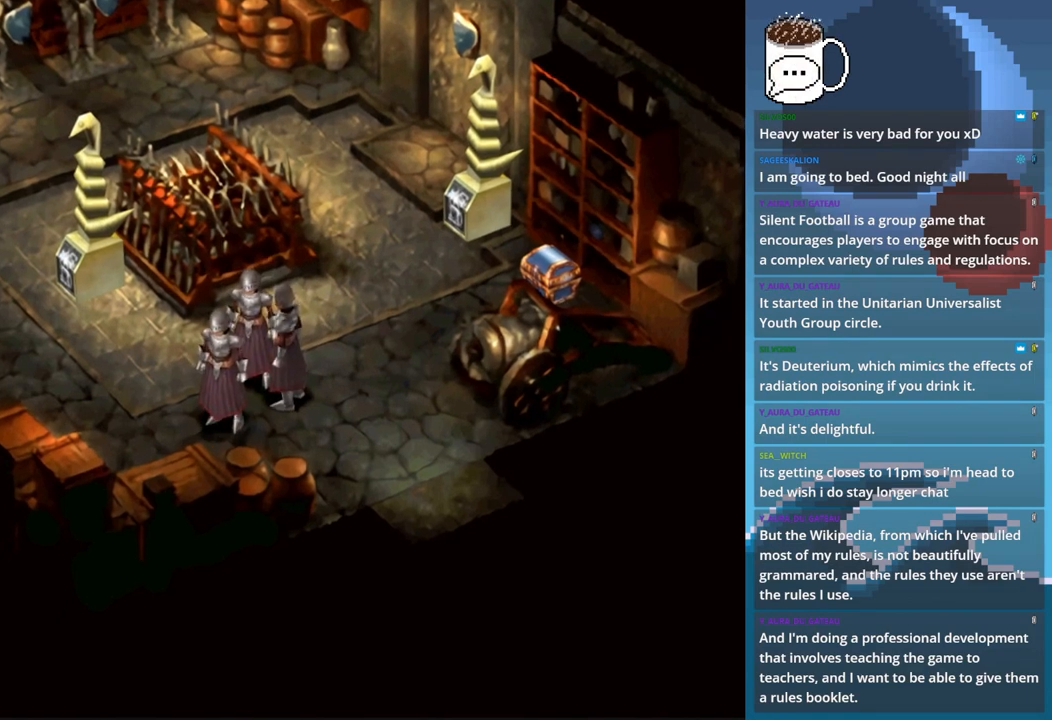
{"buttons": [], "left_stick": "center", "events": []}
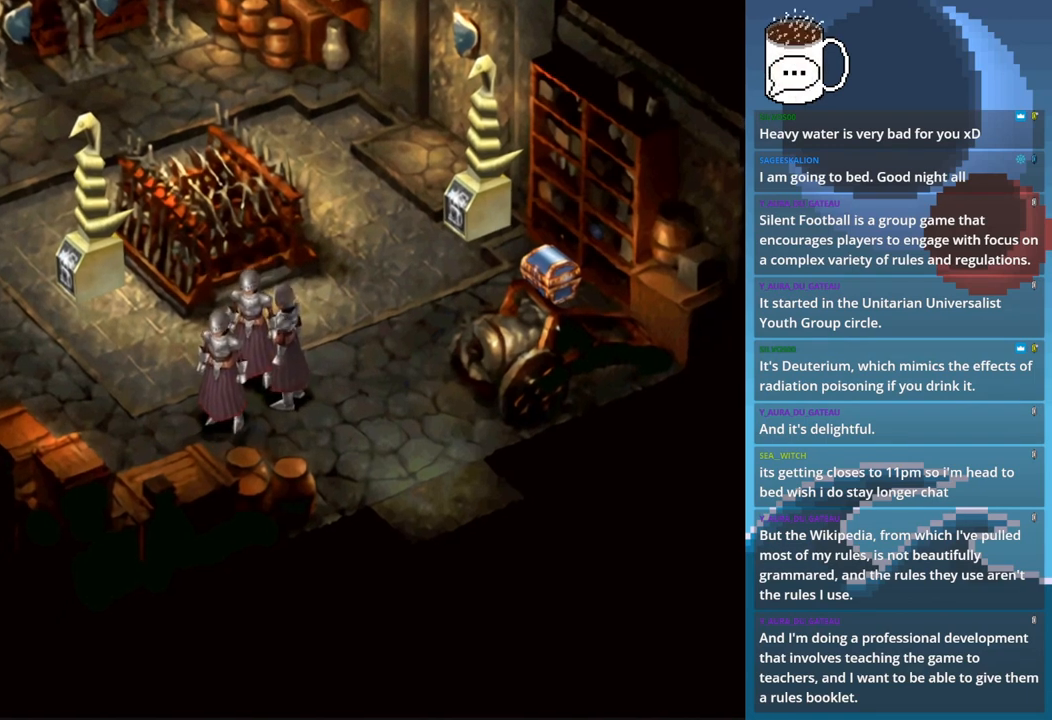
{"buttons": [], "left_stick": "center", "events": []}
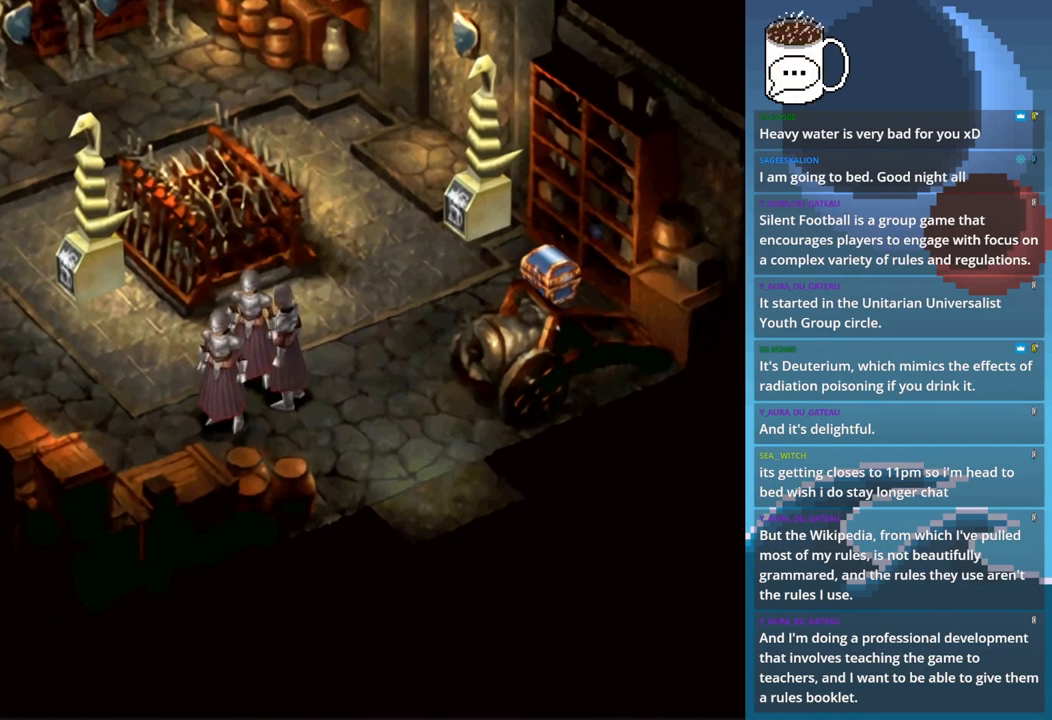
{"buttons": [], "left_stick": "center", "events": []}